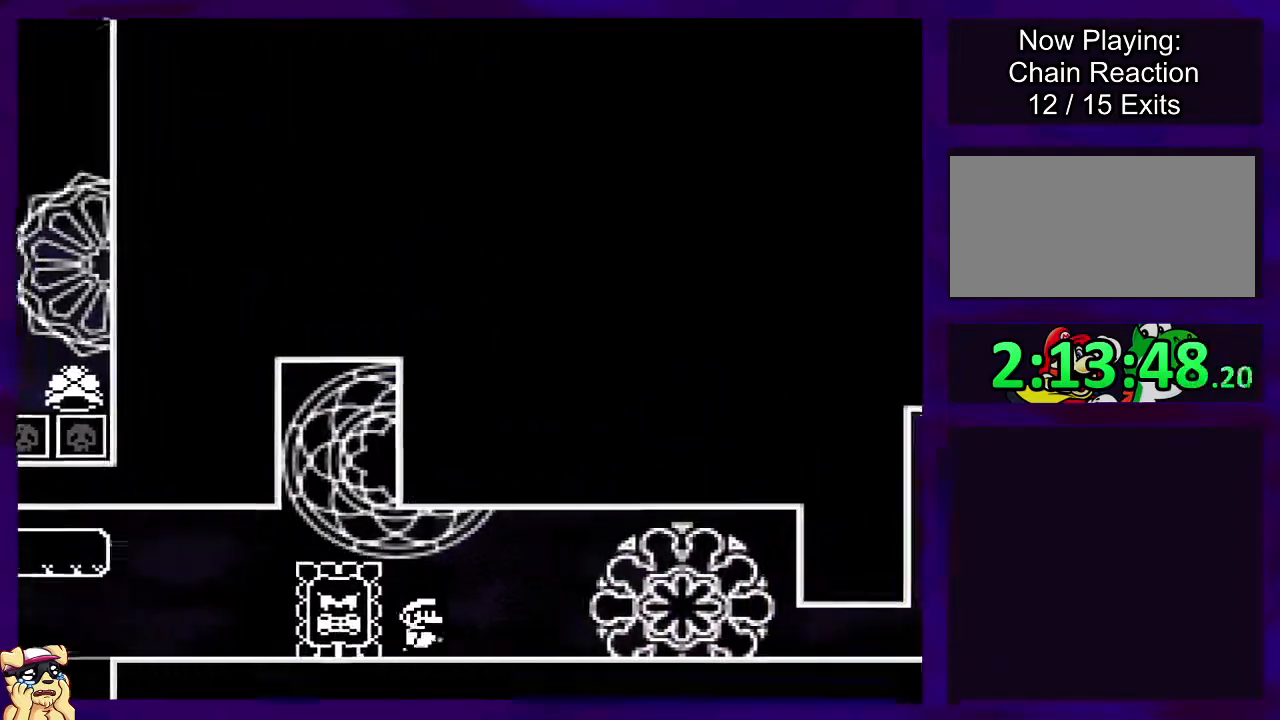
Gameplay with a controller (Nintendo layout); each line is a JSON object with the inputs held at the frame after it. "events" lists button and stick changes between this image and that frame as [ms after this image, input, new state], when the widget could be followed in between. Not read: L3 R3.
{"buttons": ["X", "DPAD_RIGHT"], "events": []}
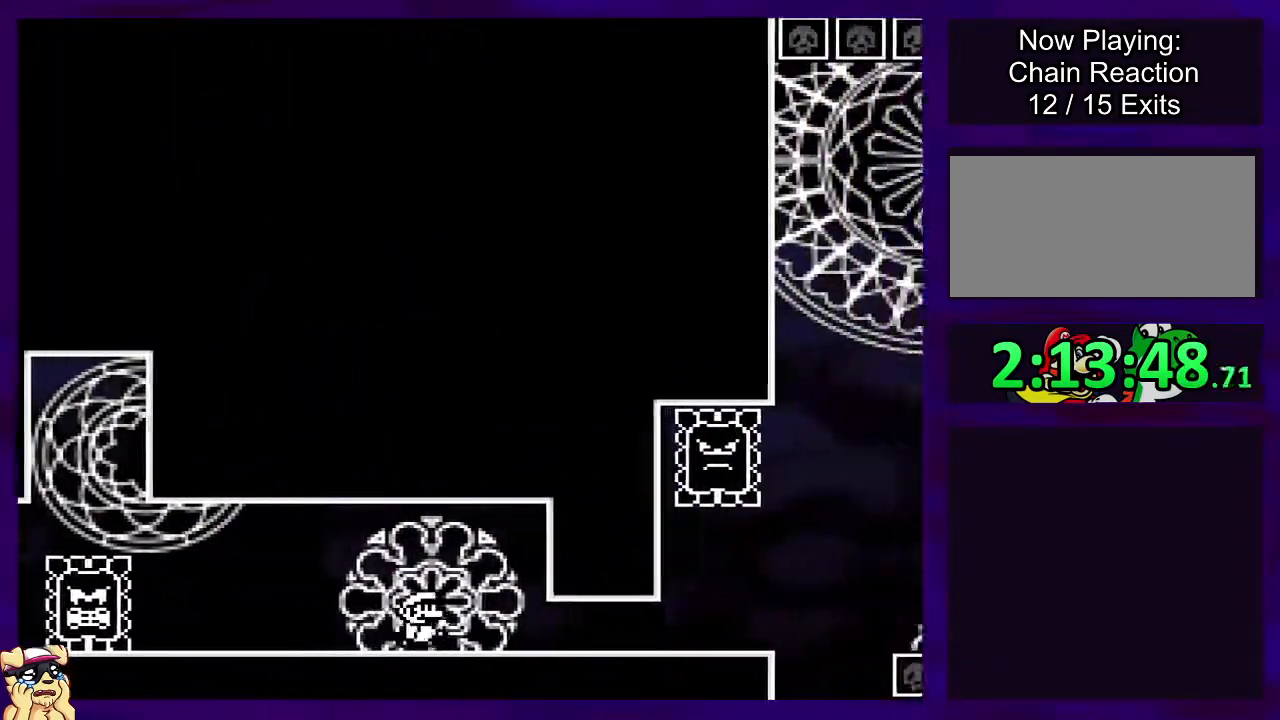
{"buttons": ["B", "X", "DPAD_RIGHT"], "events": [[467, "B", "down"]]}
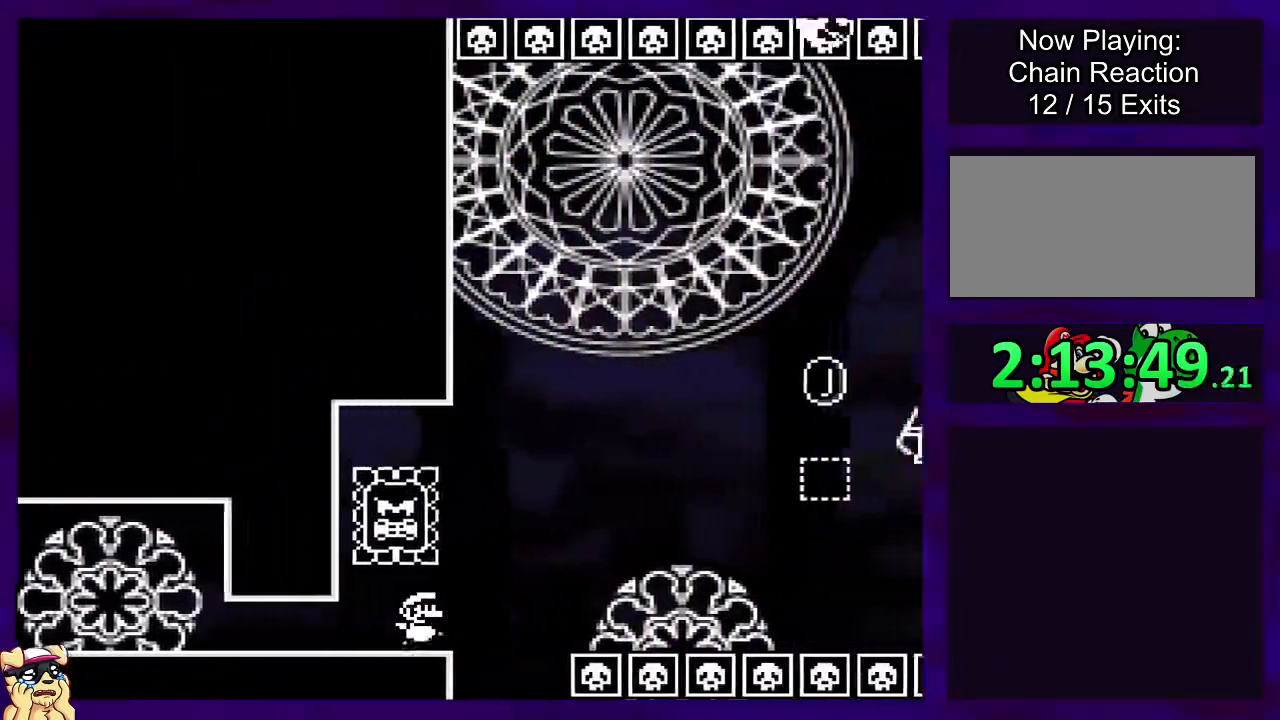
{"buttons": ["B", "X", "DPAD_RIGHT"], "events": [[350, "B", "up"], [467, "B", "down"]]}
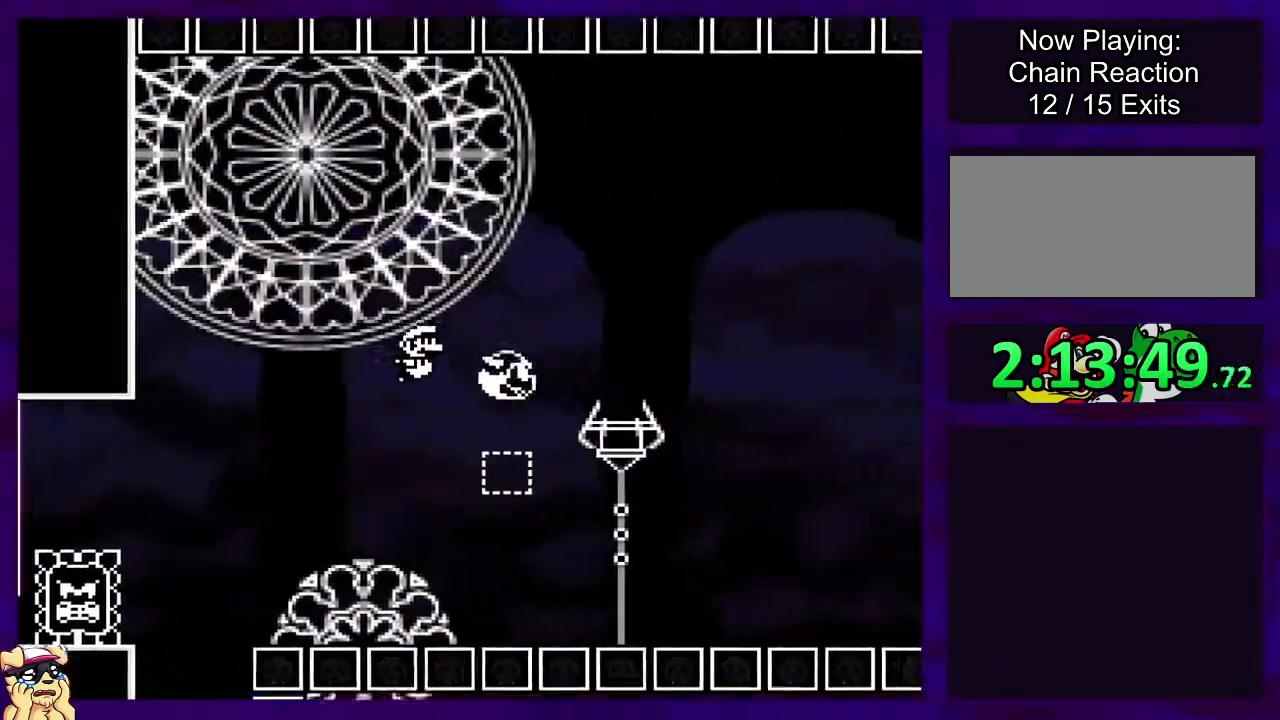
{"buttons": ["B", "X", "DPAD_RIGHT"], "events": []}
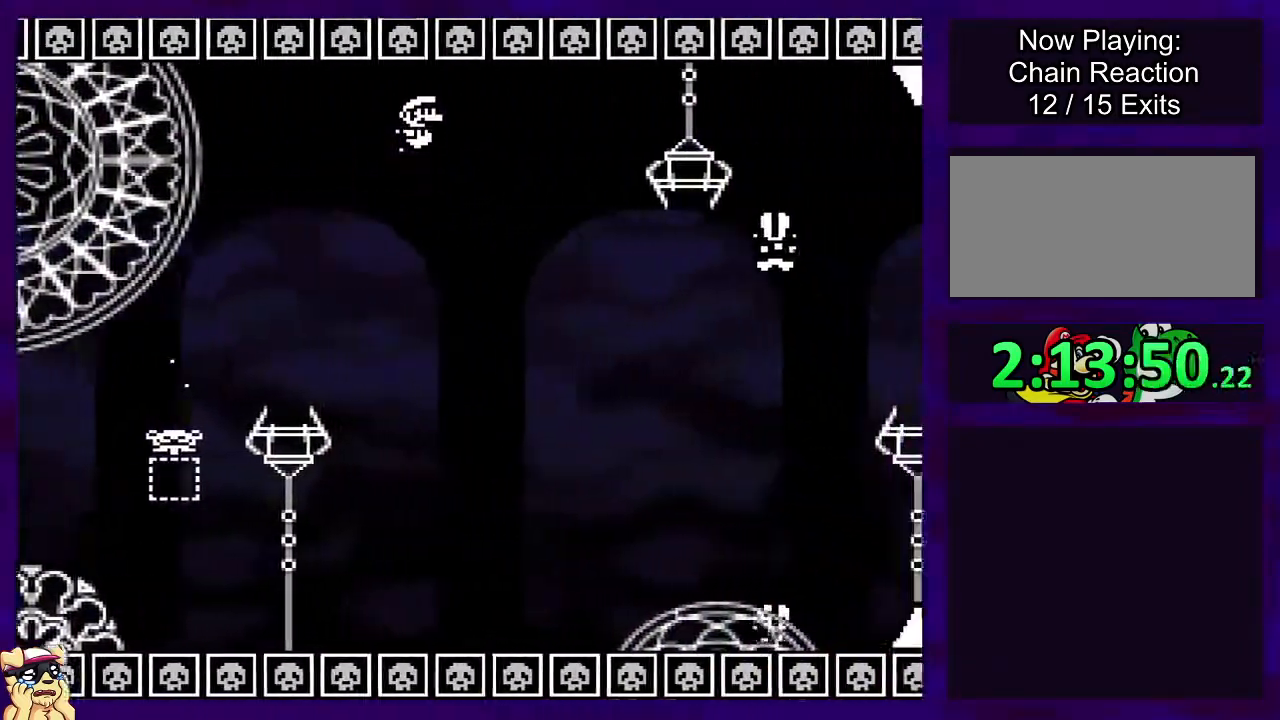
{"buttons": ["B", "X", "DPAD_RIGHT"], "events": []}
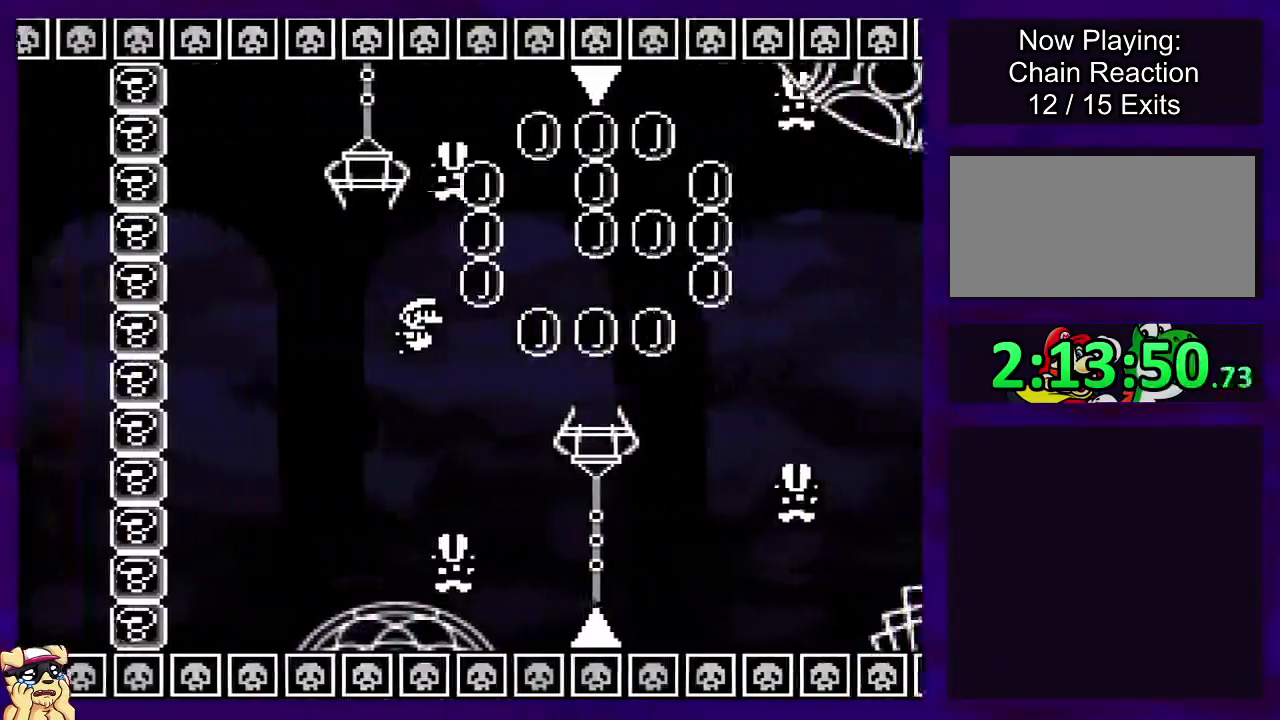
{"buttons": ["A", "X"], "events": [[100, "A", "down"], [134, "DPAD_RIGHT", "up"], [134, "DPAD_UP", "down"], [150, "B", "up"], [167, "DPAD_LEFT", "down"], [267, "DPAD_UP", "up"], [367, "DPAD_LEFT", "up"]]}
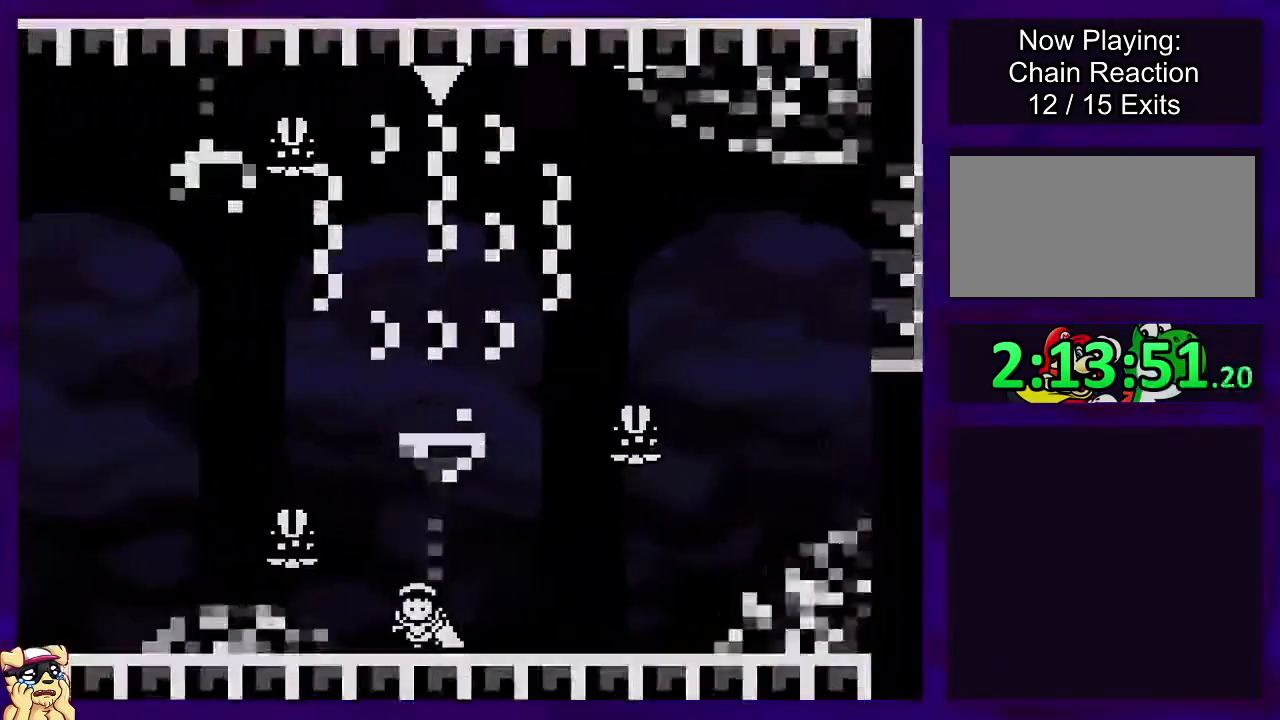
{"buttons": [], "events": [[50, "A", "up"], [317, "X", "up"]]}
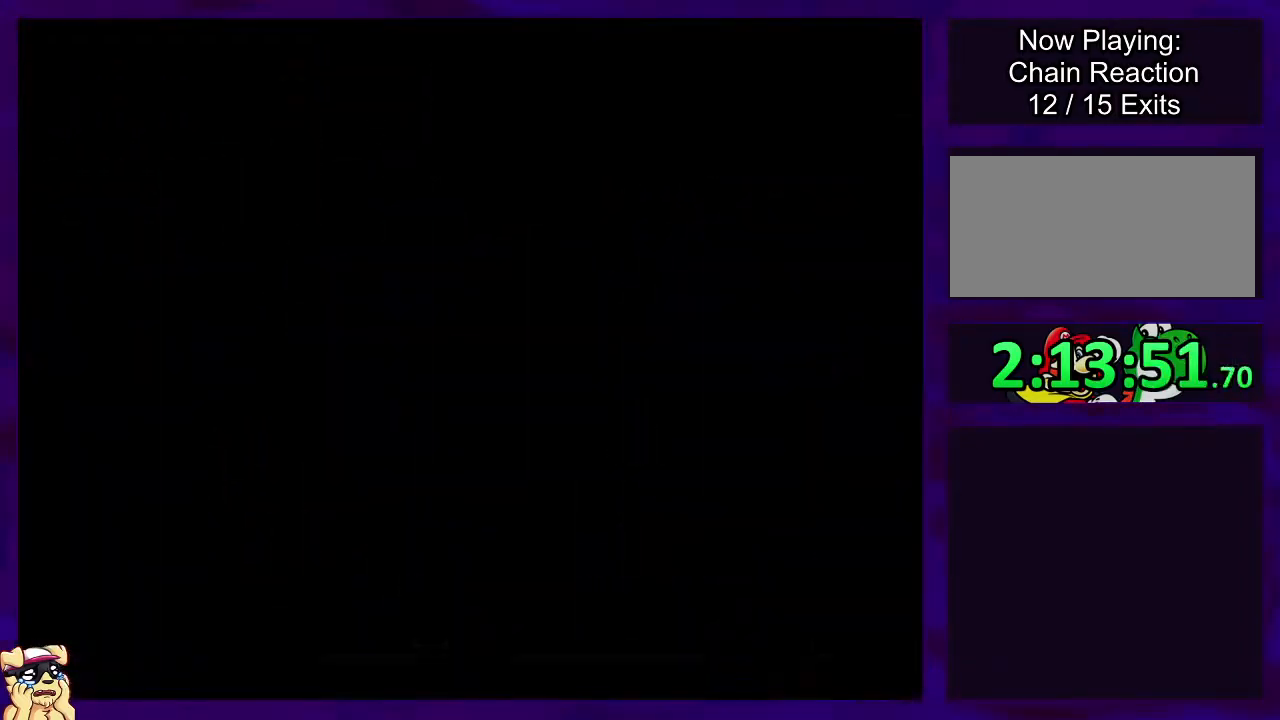
{"buttons": [], "events": []}
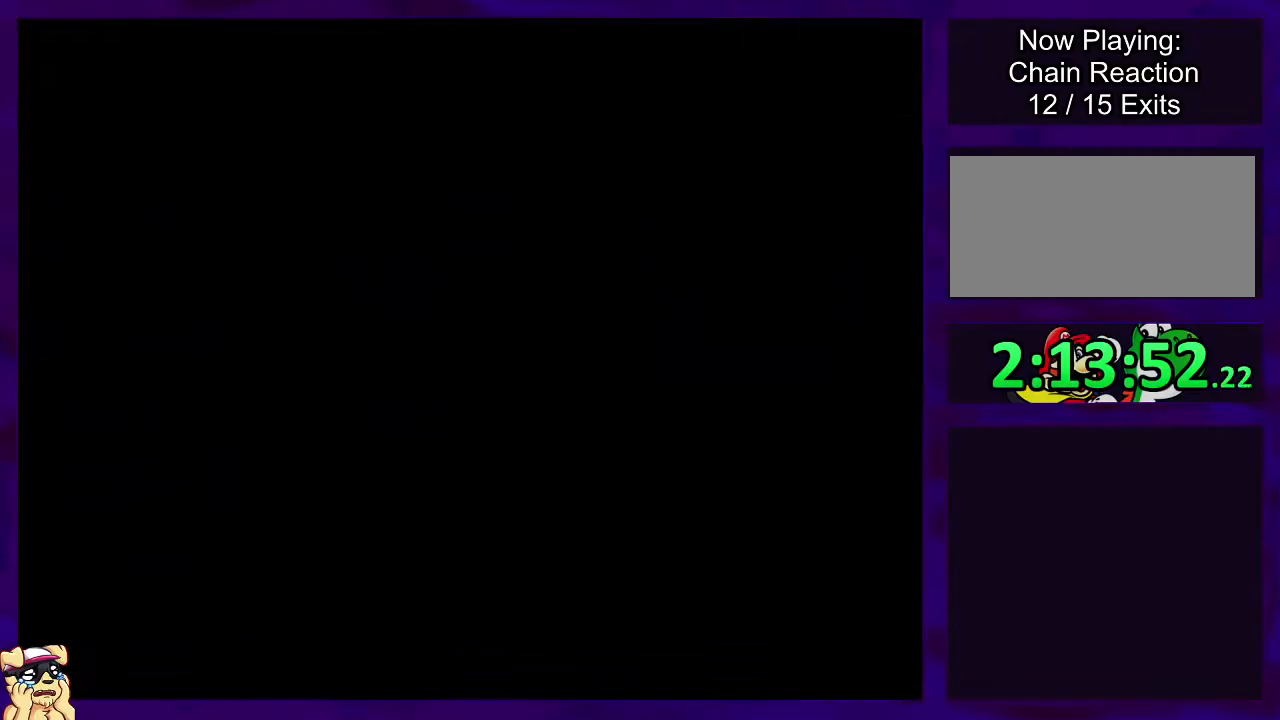
{"buttons": ["X", "DPAD_RIGHT"], "events": [[150, "DPAD_RIGHT", "down"], [150, "X", "down"]]}
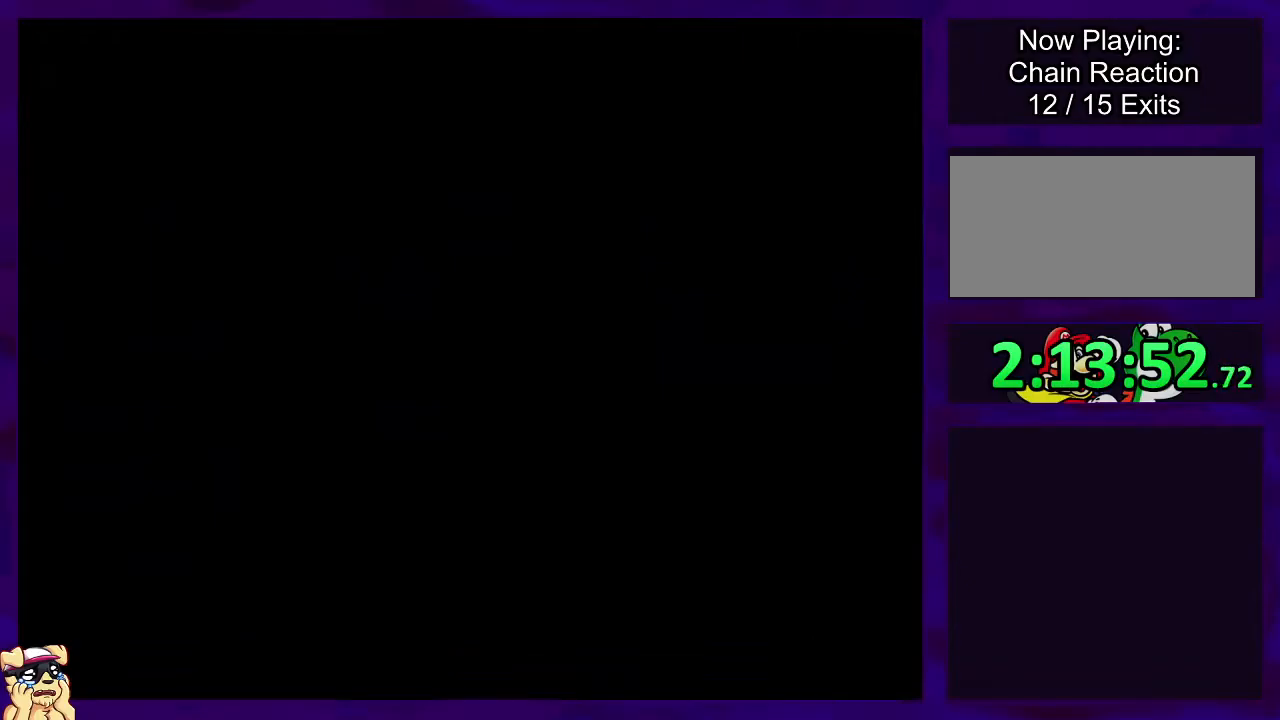
{"buttons": ["X", "DPAD_RIGHT"], "events": []}
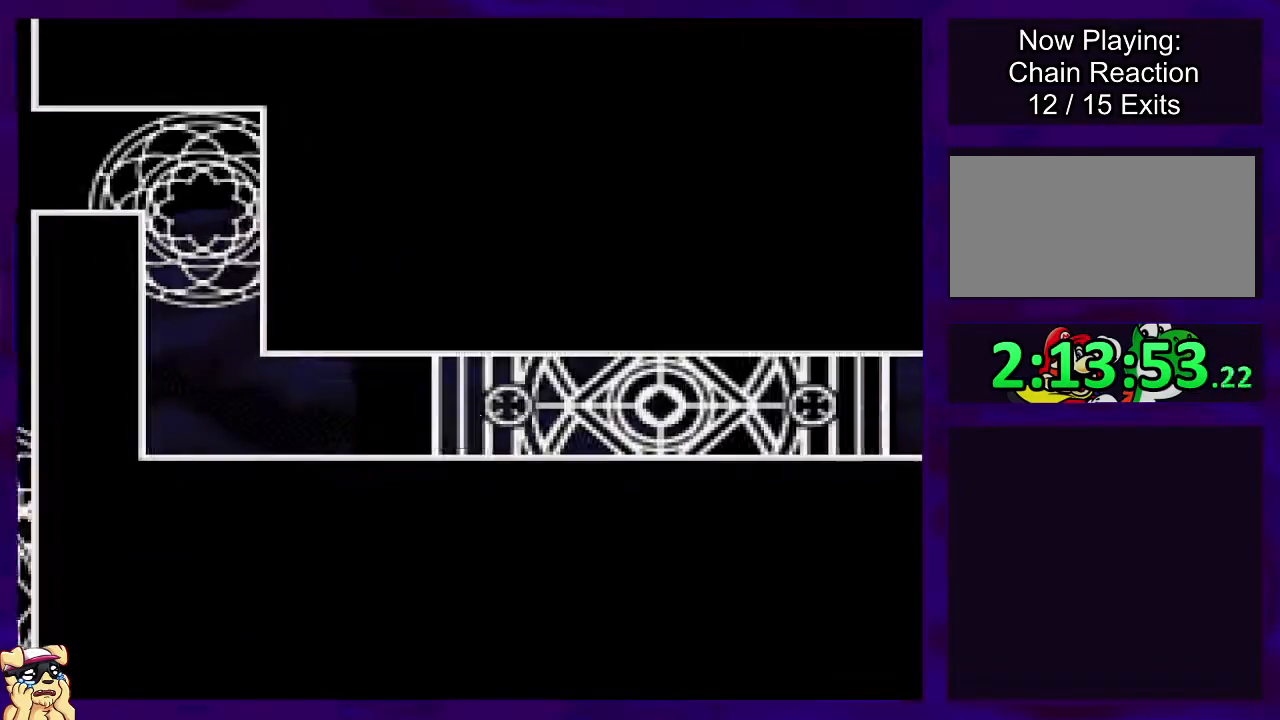
{"buttons": ["X", "DPAD_RIGHT"], "events": []}
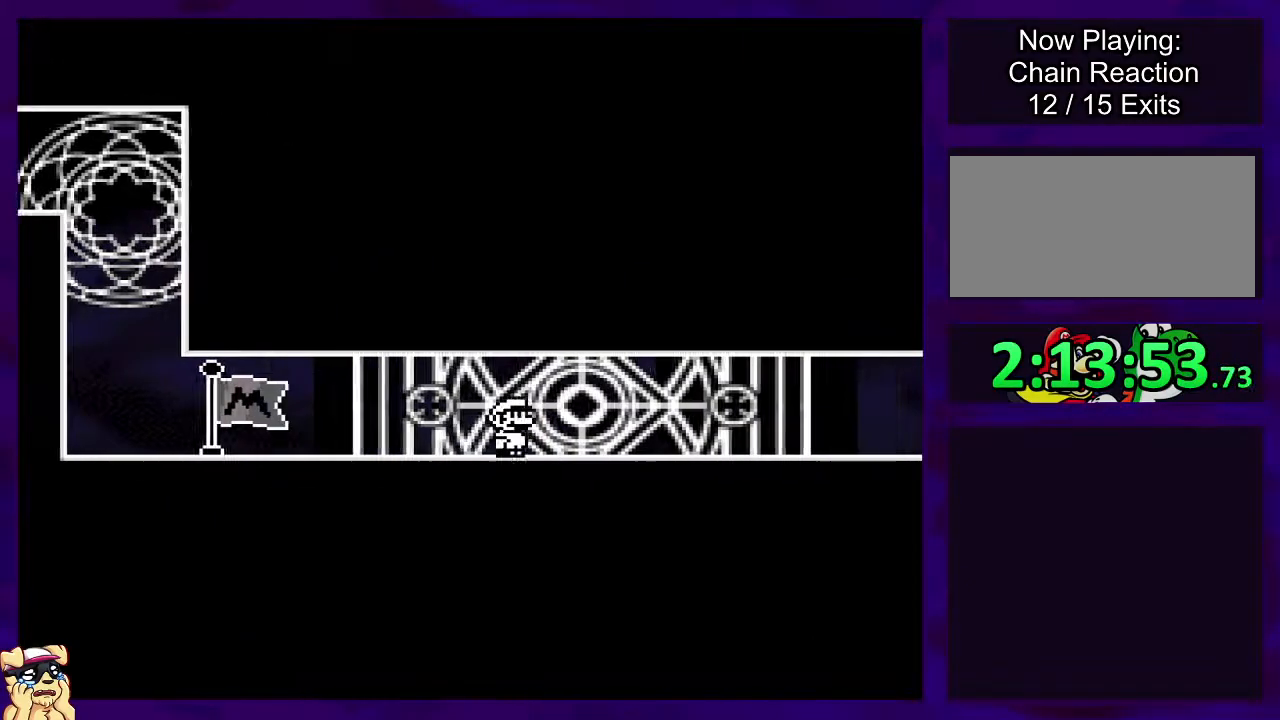
{"buttons": ["X", "DPAD_RIGHT"], "events": []}
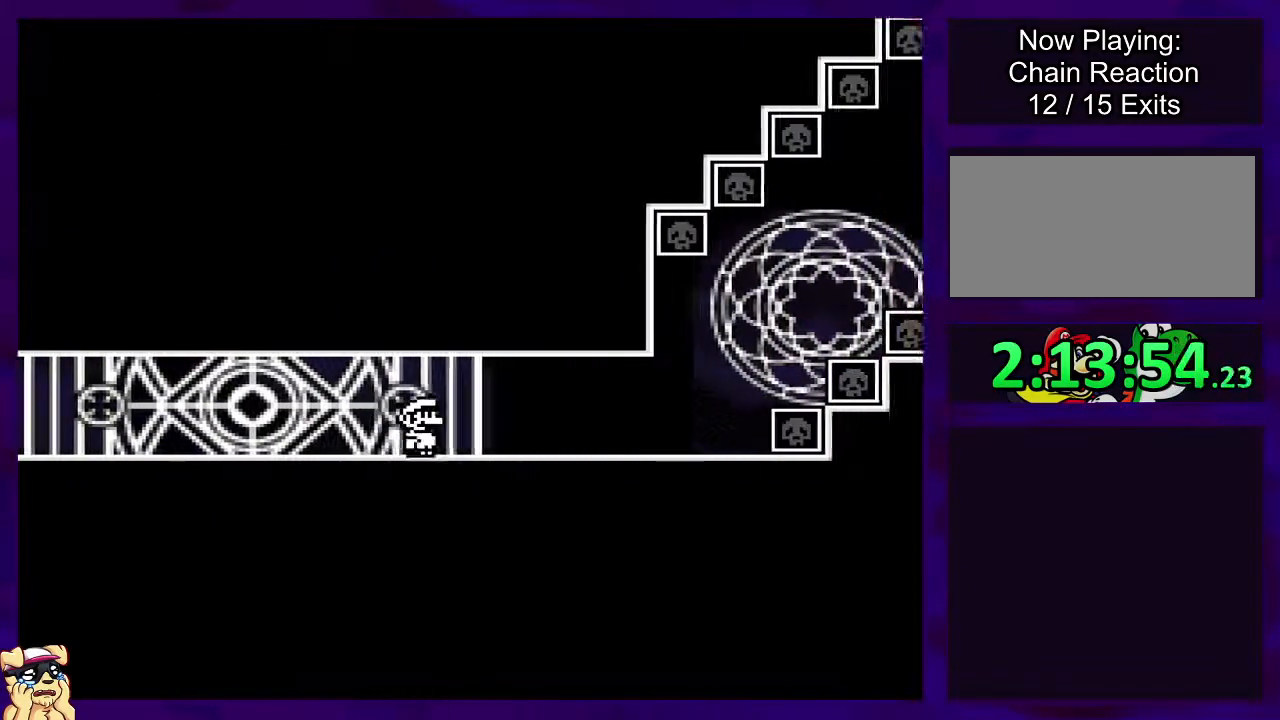
{"buttons": ["B", "X", "DPAD_RIGHT"], "events": [[483, "B", "down"]]}
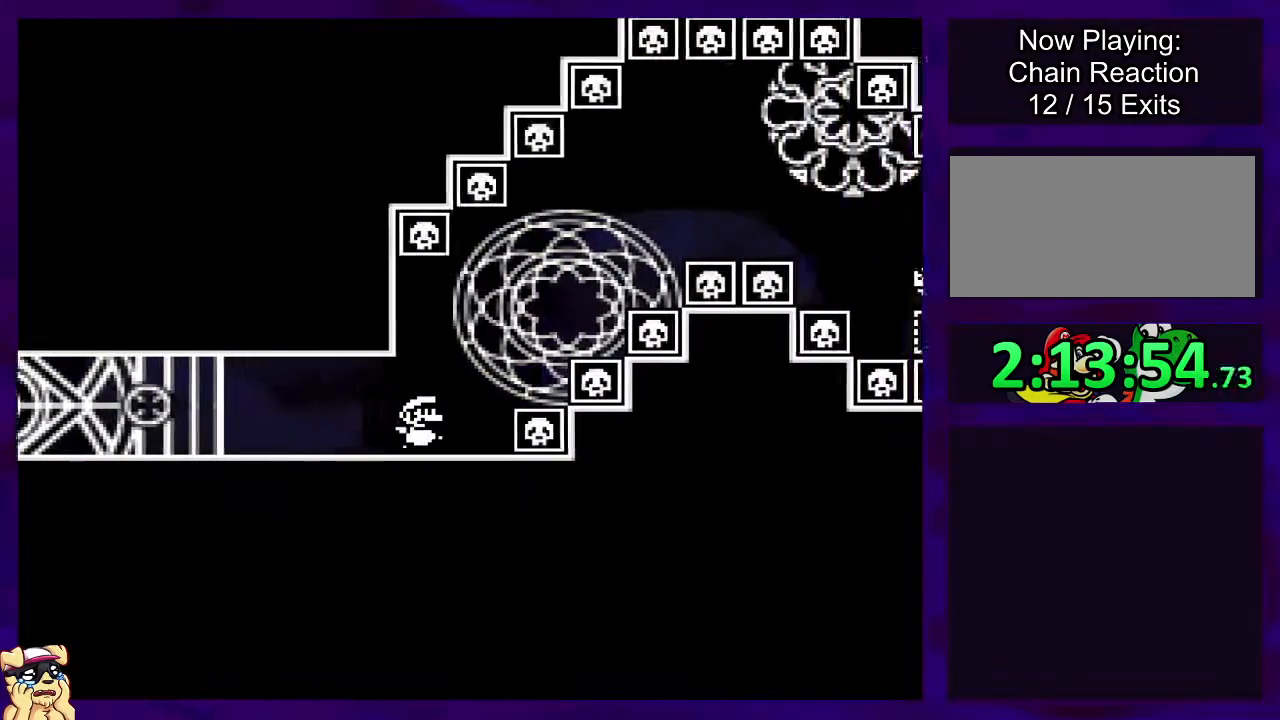
{"buttons": ["B", "X", "DPAD_RIGHT"], "events": []}
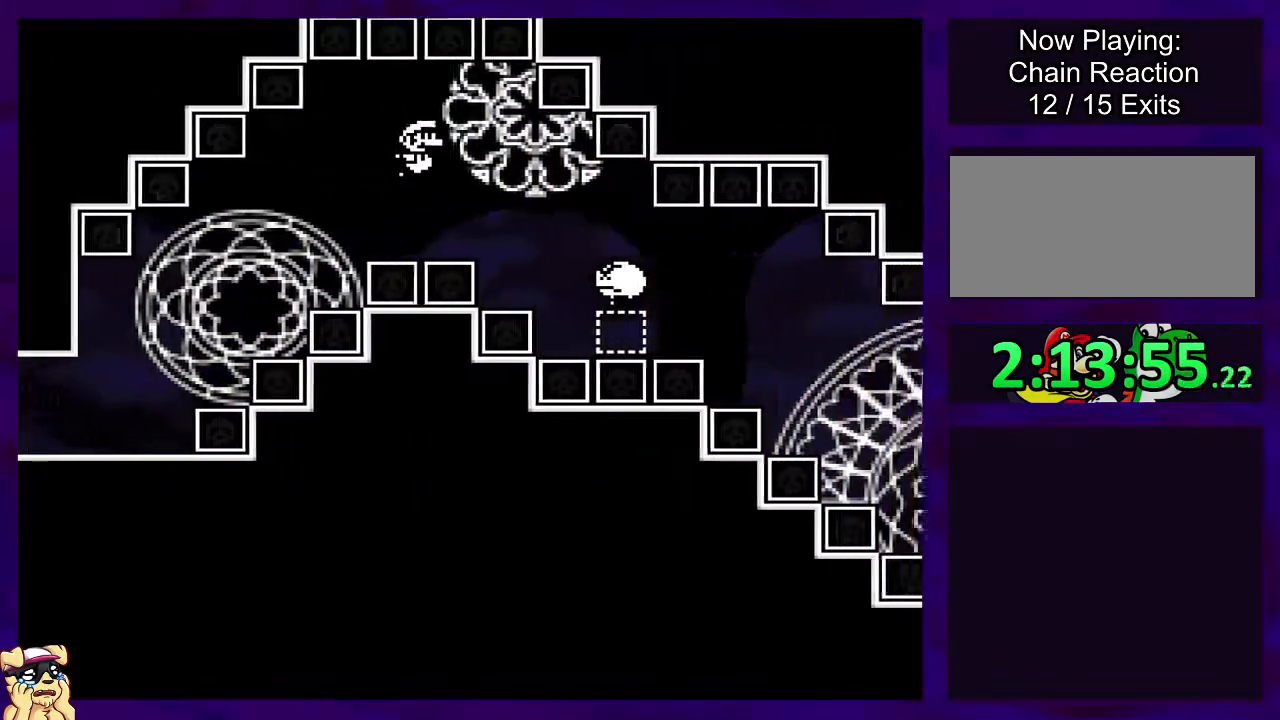
{"buttons": ["A", "X", "DPAD_RIGHT"], "events": [[83, "B", "up"], [133, "A", "down"]]}
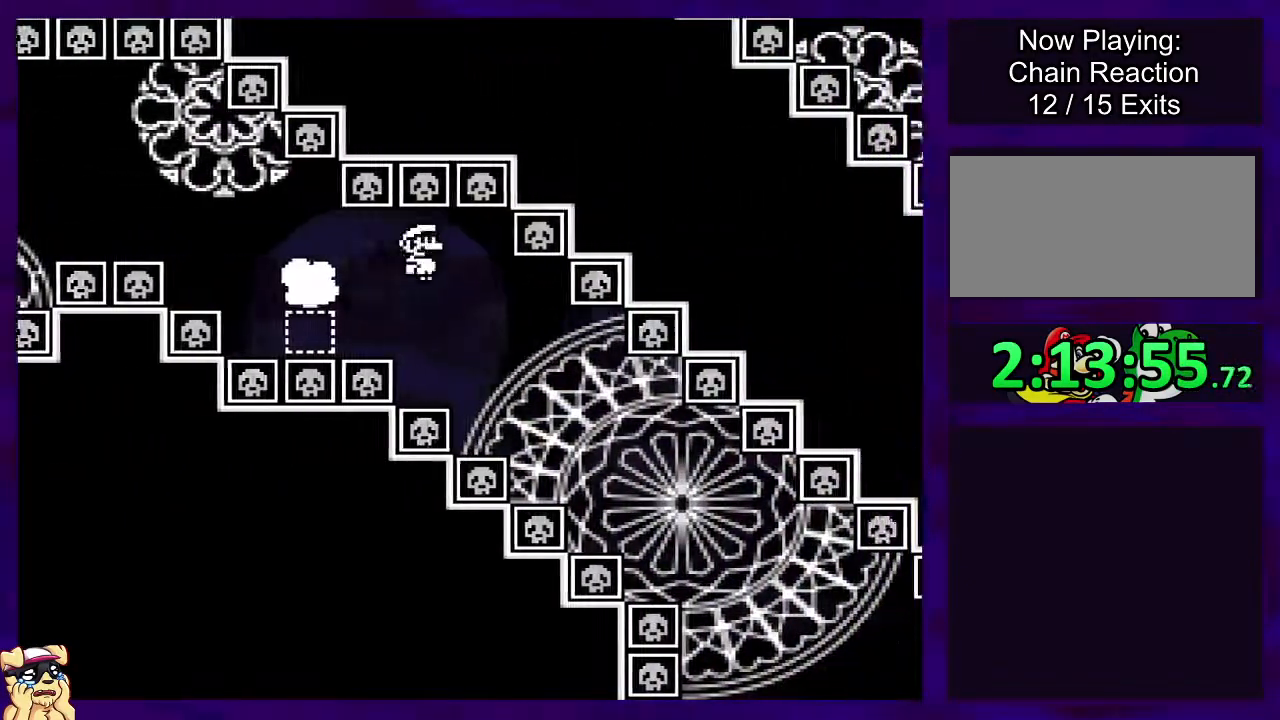
{"buttons": ["A", "X", "DPAD_RIGHT"], "events": [[384, "DPAD_UP", "down"], [451, "DPAD_UP", "up"]]}
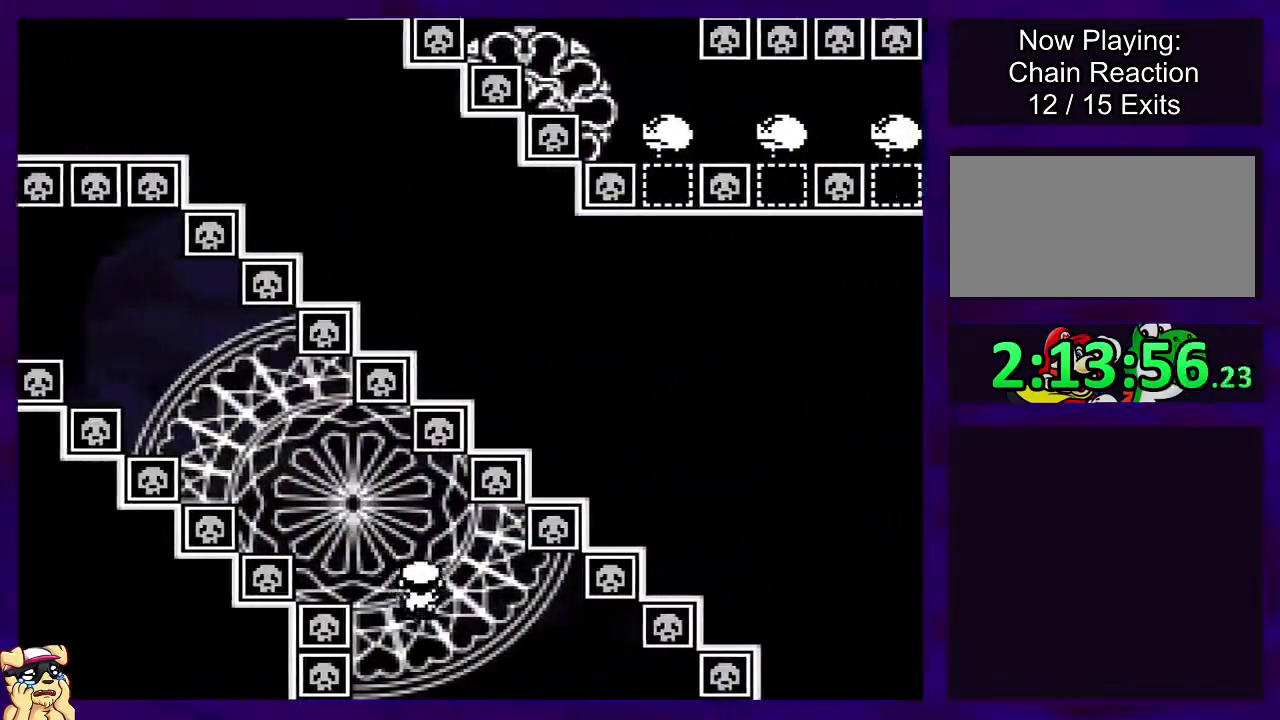
{"buttons": ["A", "X", "DPAD_RIGHT"], "events": []}
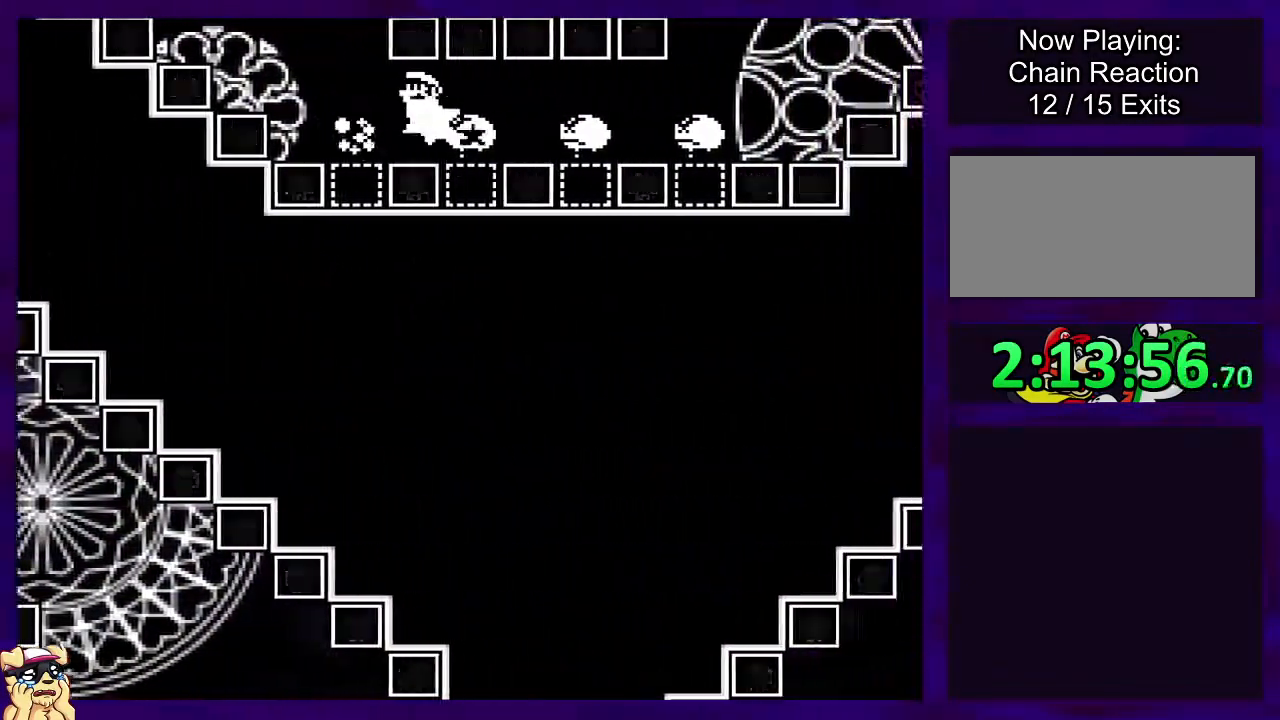
{"buttons": ["B", "X", "DPAD_RIGHT"], "events": [[301, "A", "up"], [301, "B", "down"]]}
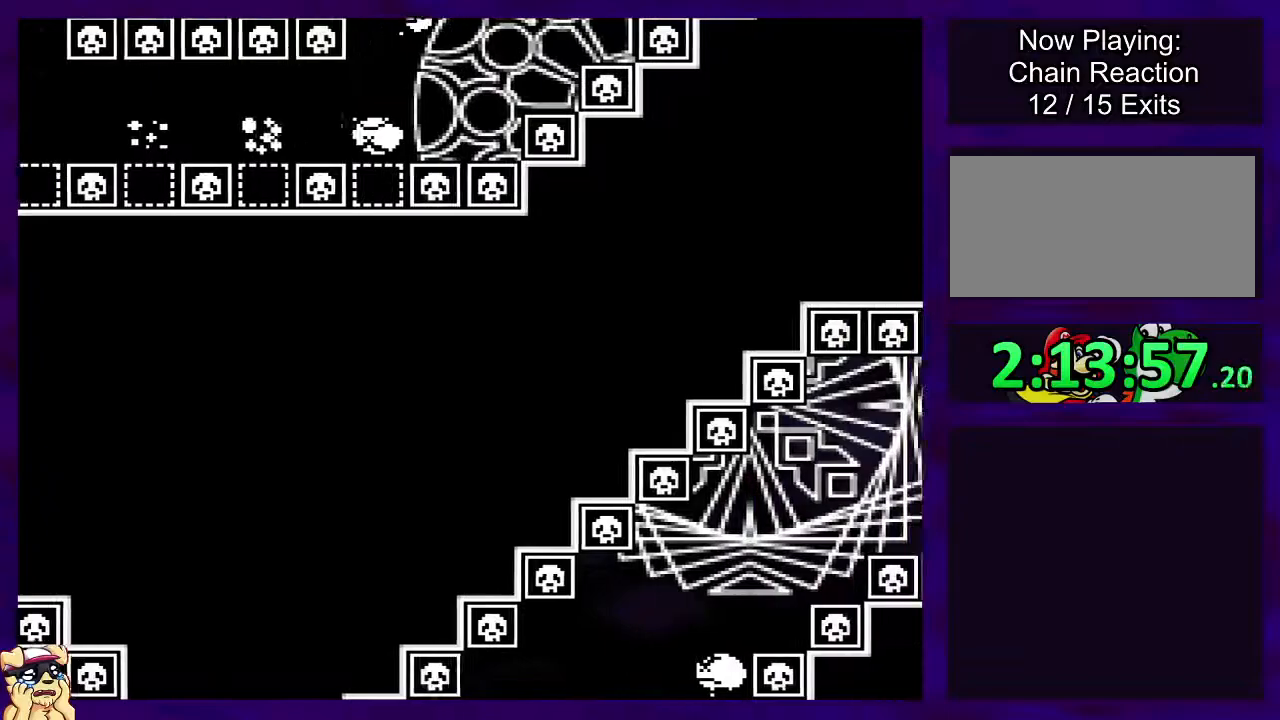
{"buttons": ["B", "X", "DPAD_RIGHT"], "events": []}
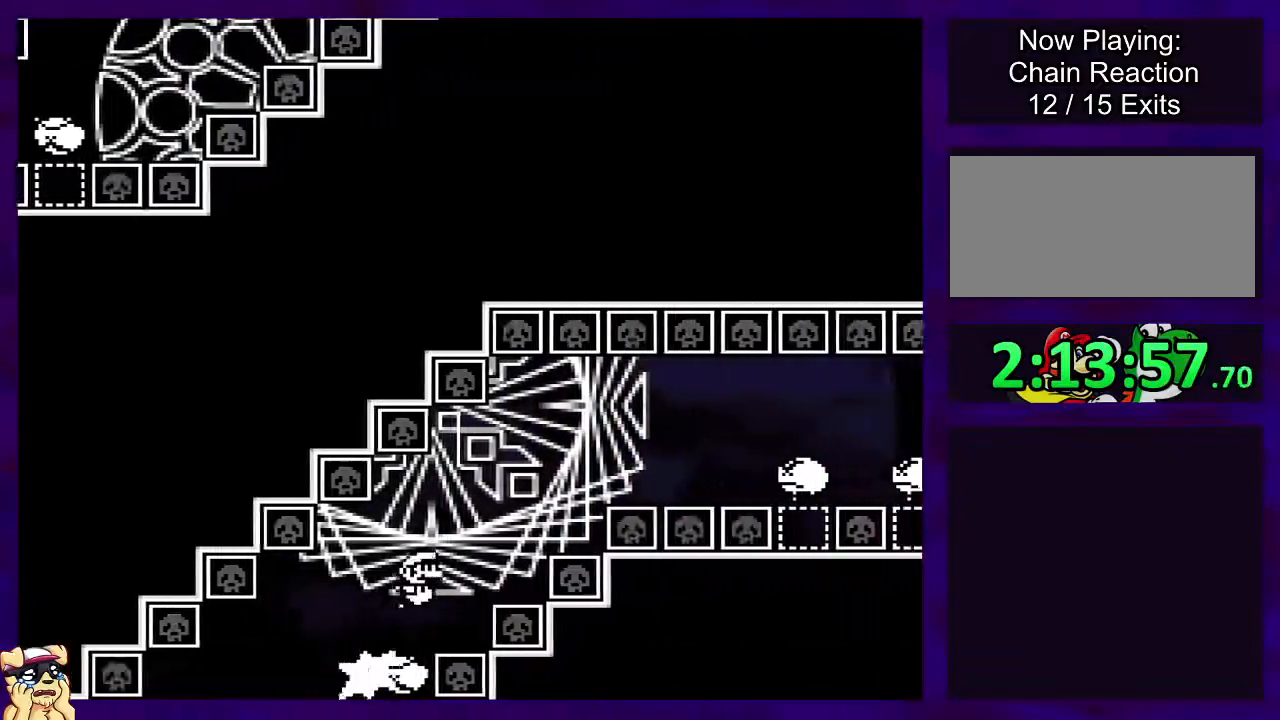
{"buttons": ["A", "X", "DPAD_RIGHT"], "events": [[401, "A", "down"], [418, "B", "up"]]}
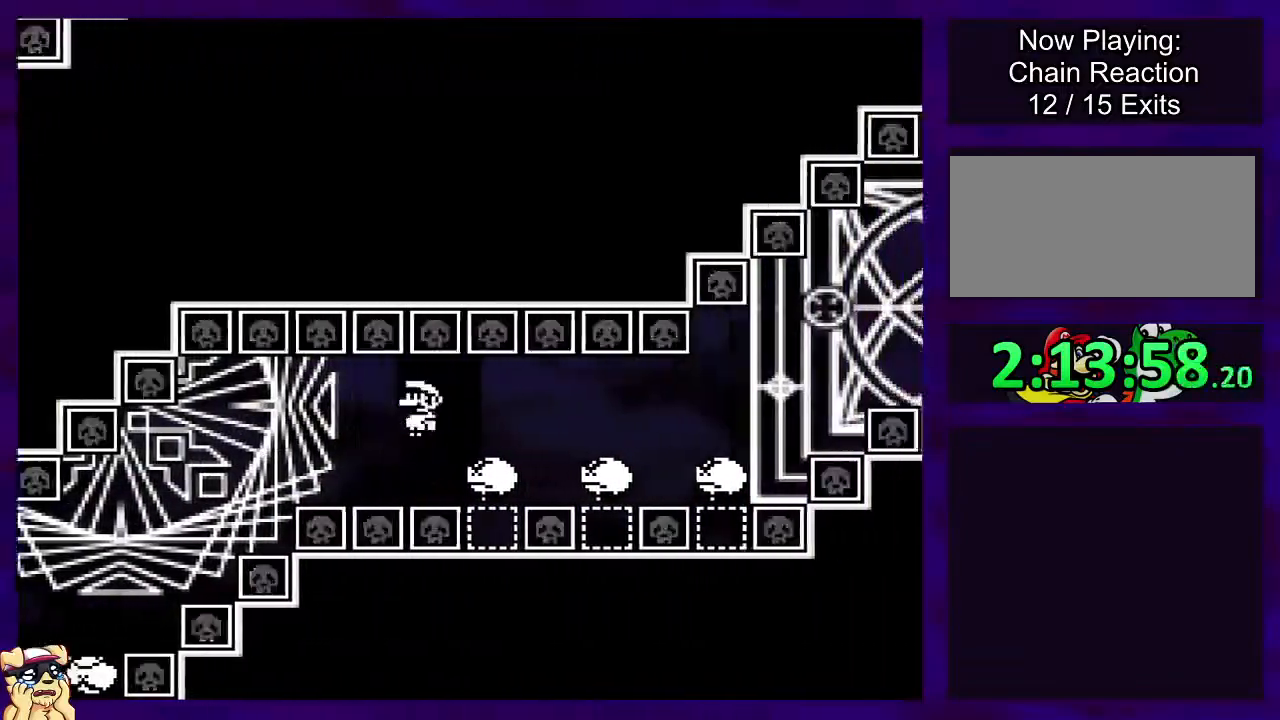
{"buttons": ["B", "X", "DPAD_RIGHT"], "events": [[367, "A", "up"], [367, "B", "down"]]}
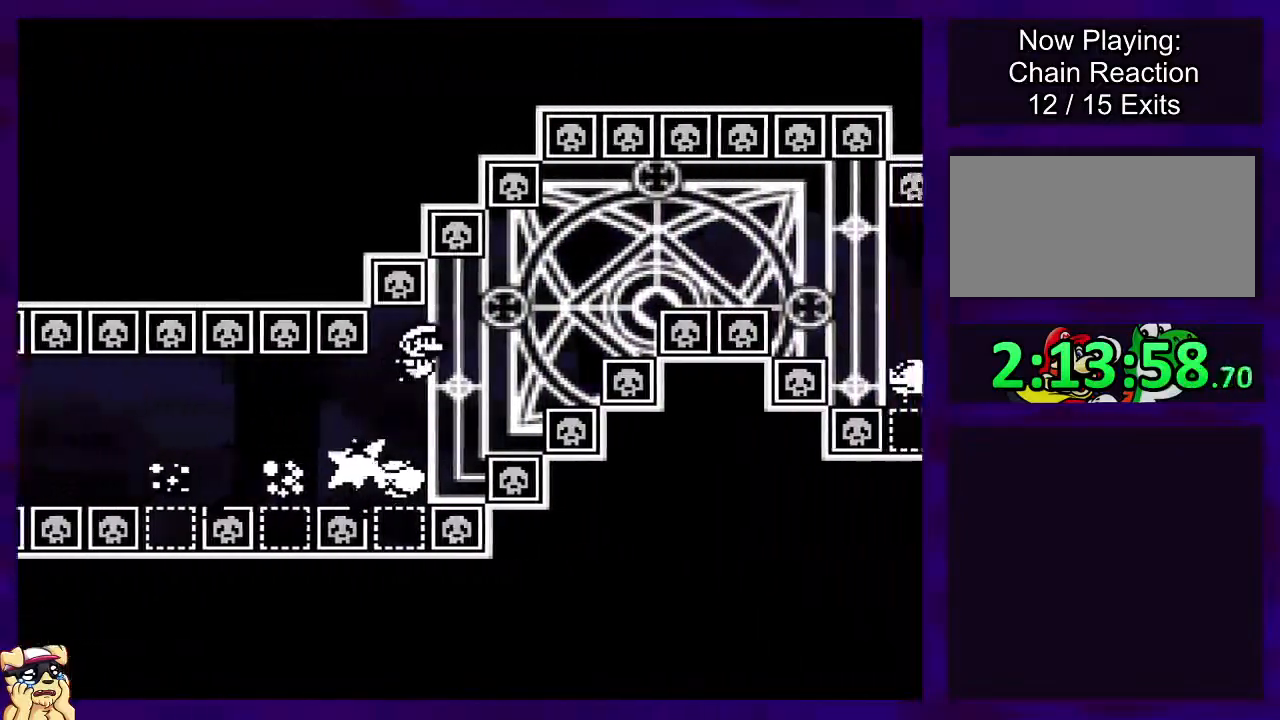
{"buttons": ["B", "X", "DPAD_RIGHT"], "events": []}
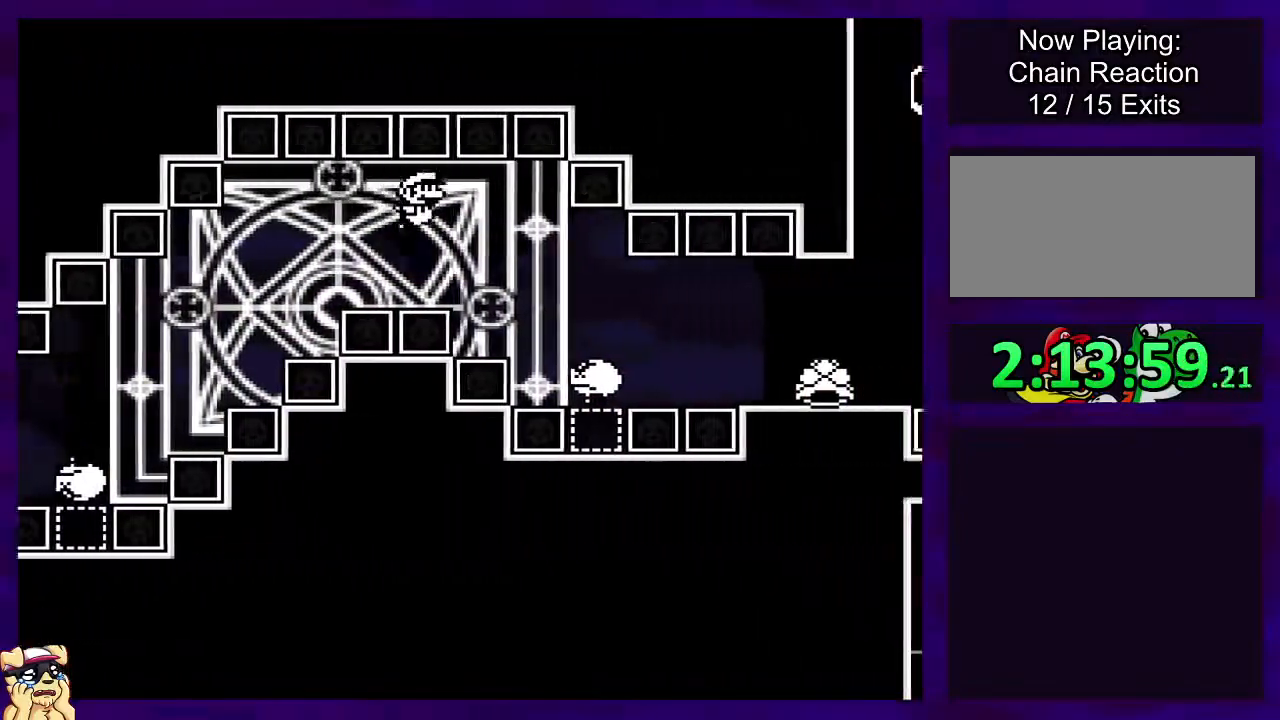
{"buttons": ["X", "DPAD_RIGHT"], "events": [[83, "A", "down"], [83, "B", "up"], [450, "A", "up"]]}
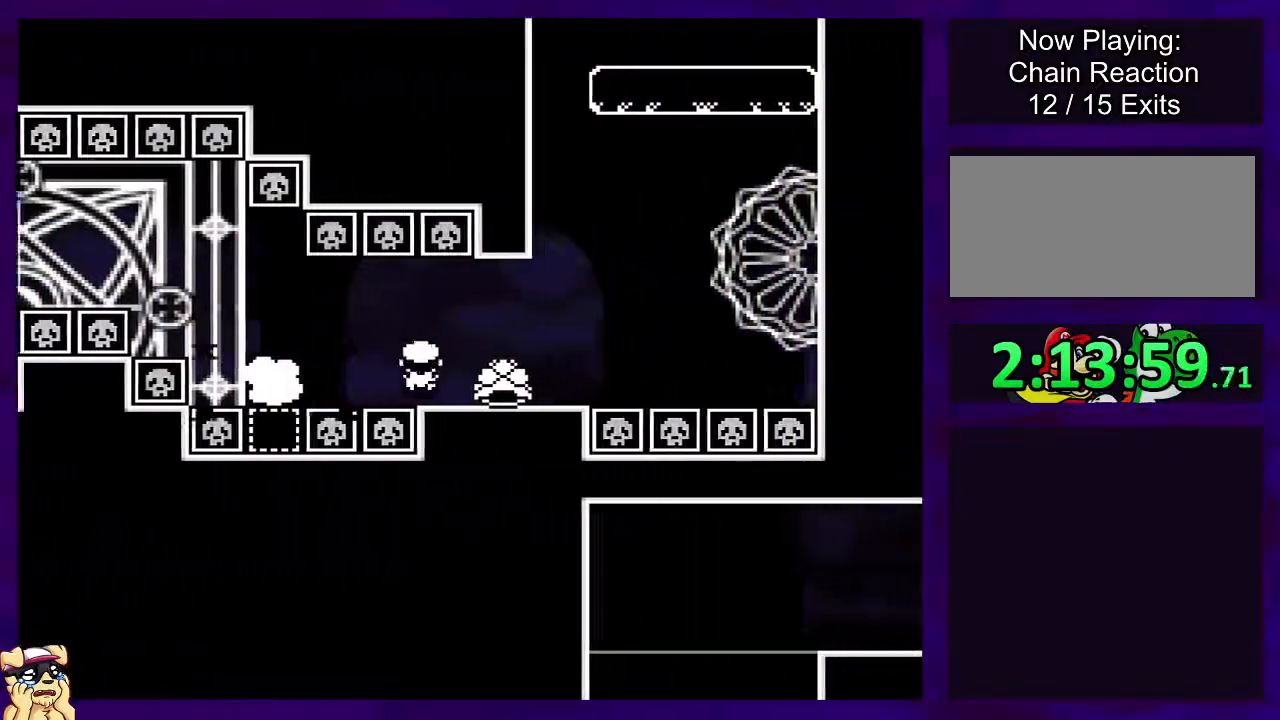
{"buttons": ["B", "X", "DPAD_LEFT"], "events": [[167, "B", "down"], [251, "DPAD_RIGHT", "up"], [351, "DPAD_LEFT", "down"]]}
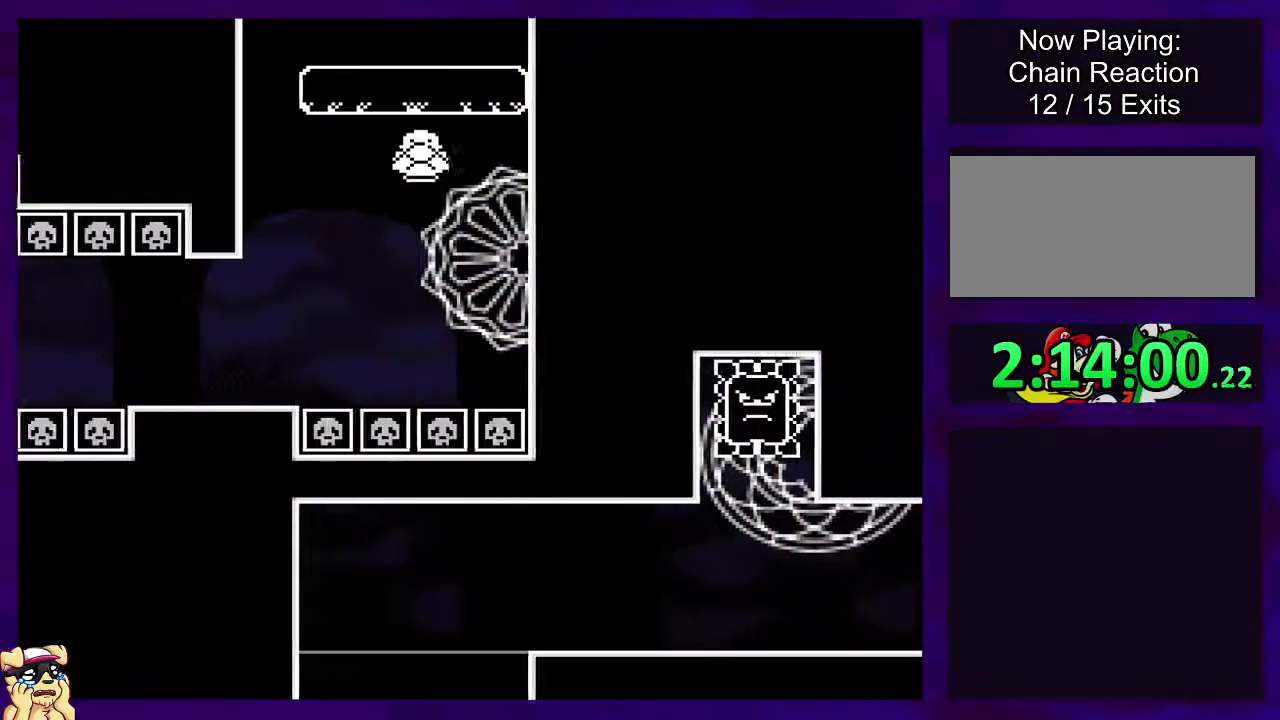
{"buttons": ["B", "X"], "events": [[17, "DPAD_LEFT", "up"], [150, "X", "up"], [234, "DPAD_LEFT", "down"], [234, "X", "down"], [350, "DPAD_LEFT", "up"]]}
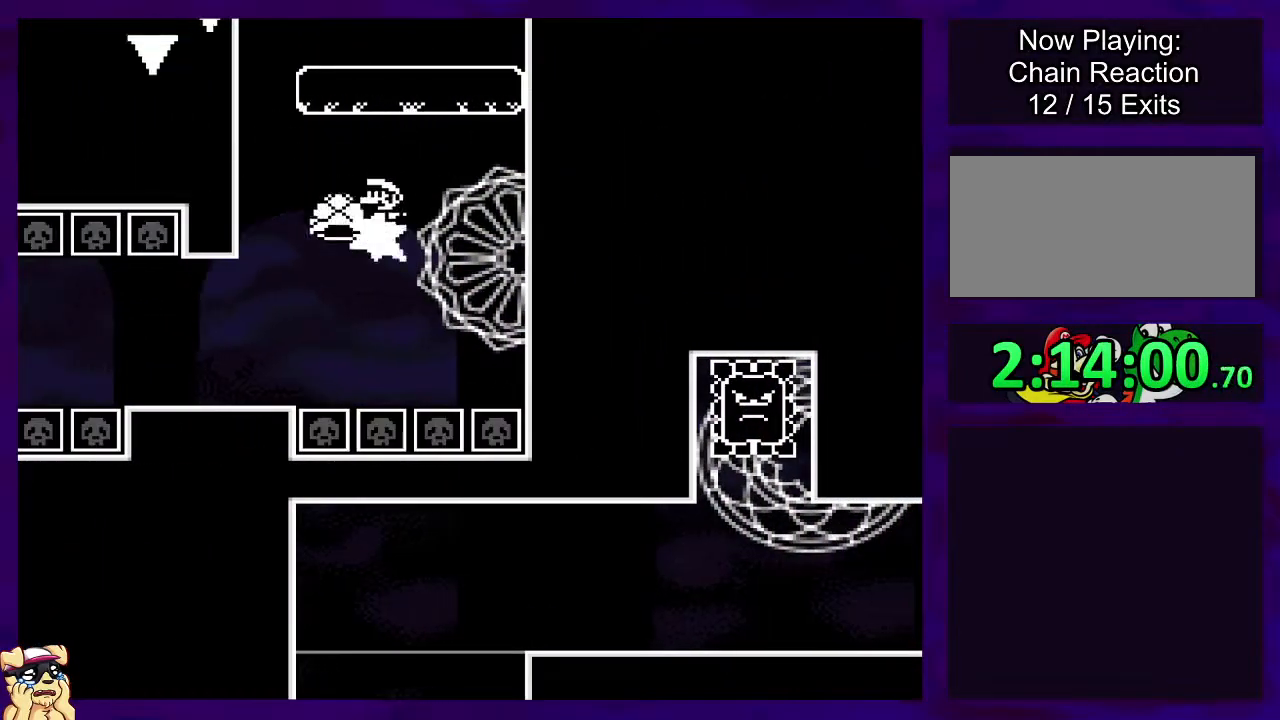
{"buttons": ["X", "DPAD_RIGHT"], "events": [[217, "DPAD_RIGHT", "down"], [334, "DPAD_RIGHT", "up"], [384, "B", "up"], [501, "DPAD_RIGHT", "down"]]}
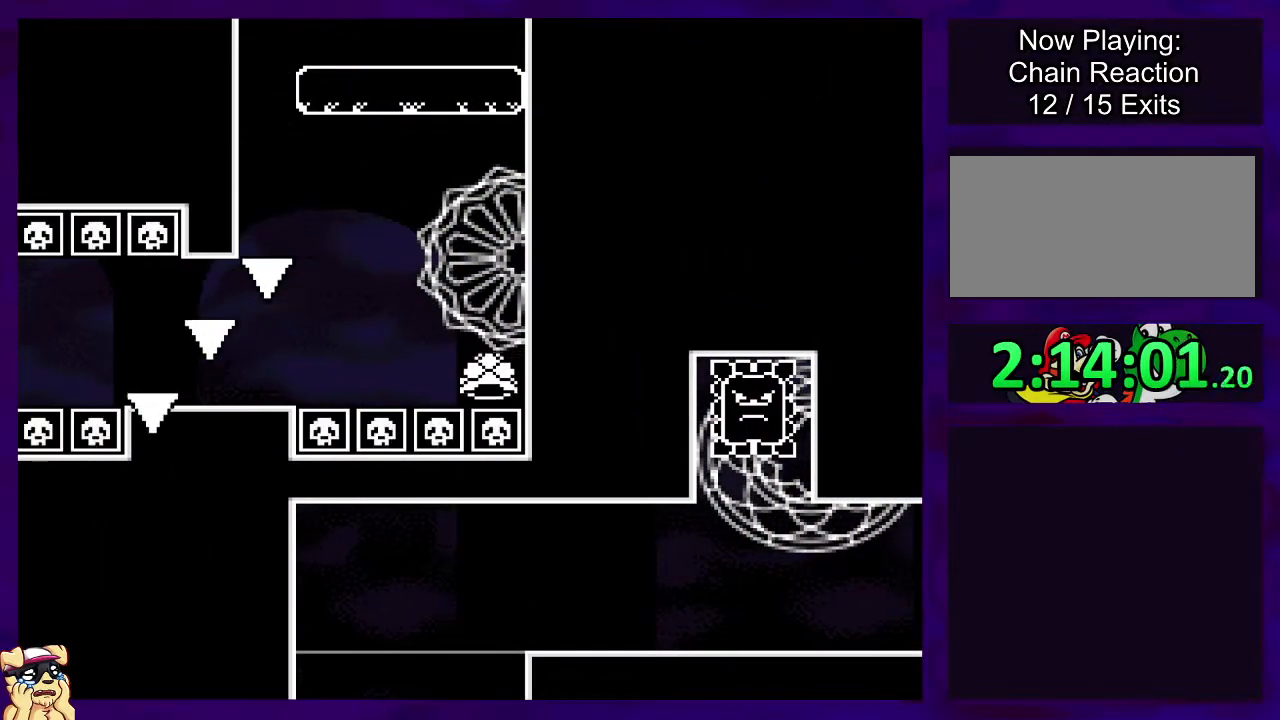
{"buttons": ["B", "X", "DPAD_RIGHT"], "events": [[183, "B", "down"]]}
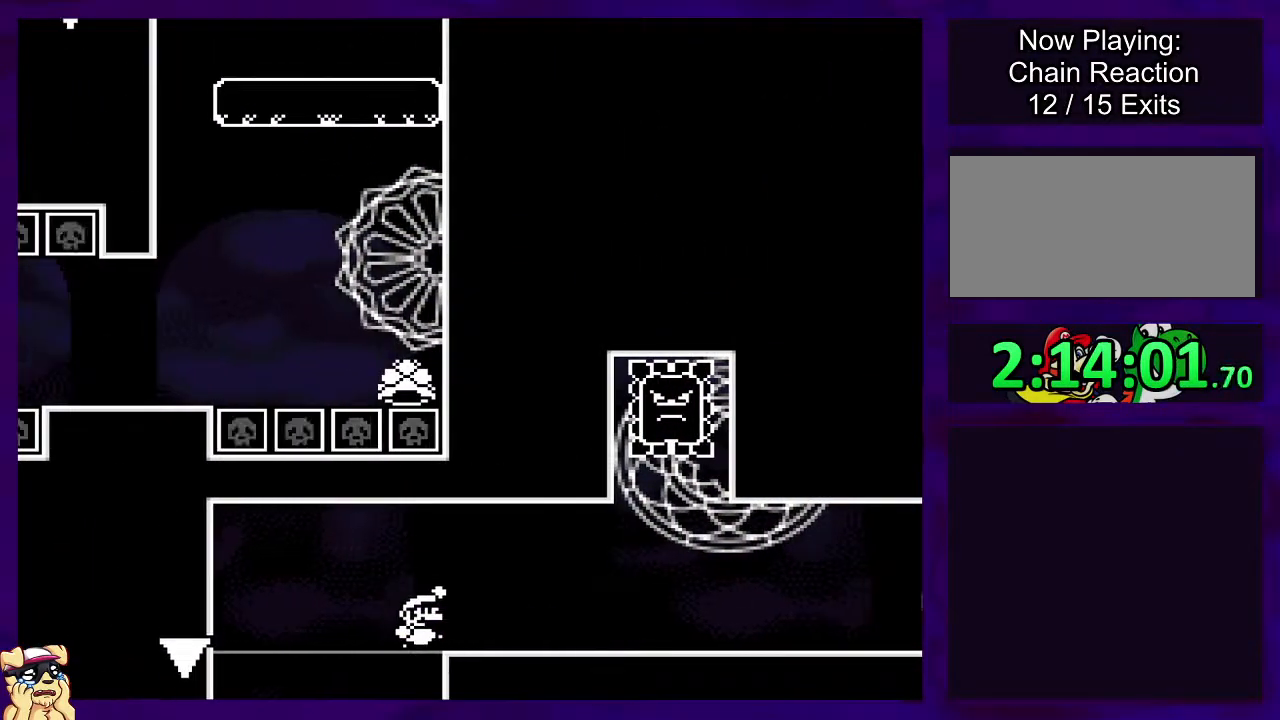
{"buttons": ["X", "DPAD_RIGHT"], "events": [[217, "B", "up"]]}
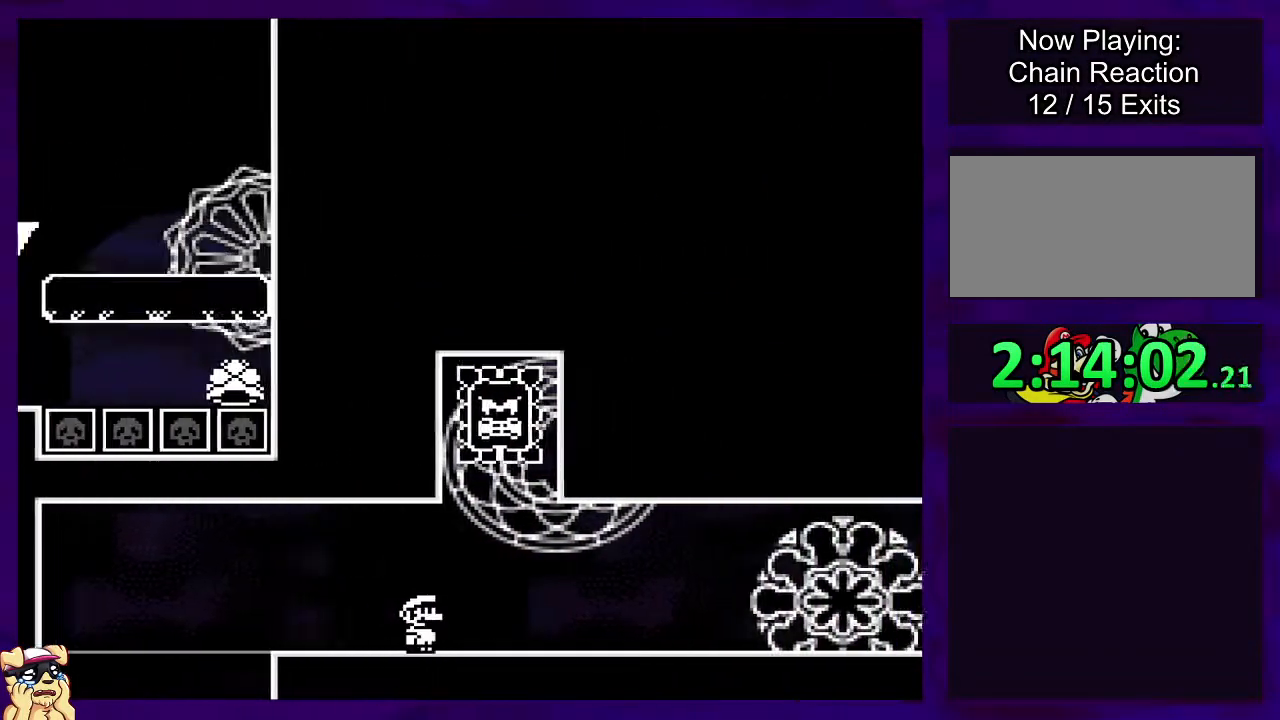
{"buttons": ["X", "DPAD_RIGHT"], "events": []}
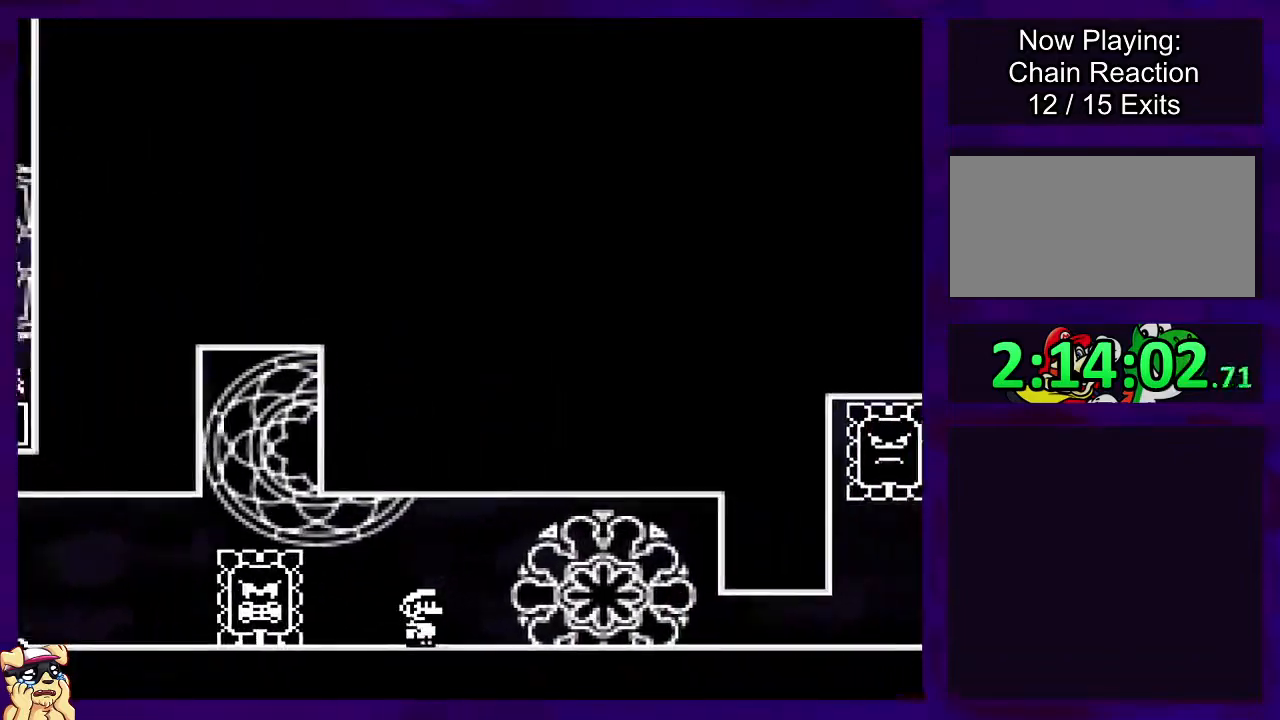
{"buttons": ["X", "DPAD_RIGHT"], "events": []}